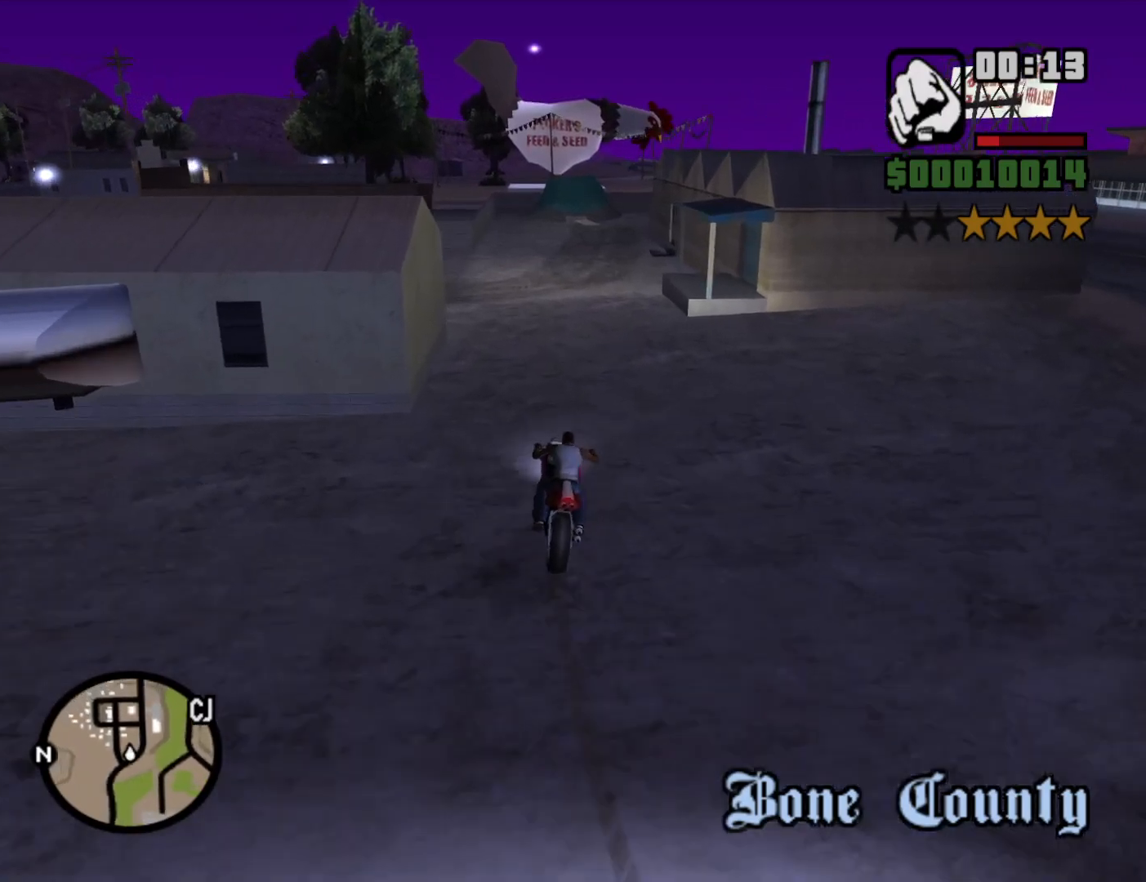
Gameplay with keyboard and mouse; each line is a JSON object with the keys and mouse buttons held at the frame after it. "events" lists presses ("down") and releases ("up") of "1", "2", "3", "4", "5", "6", "8", "a", "alt", "c", "ctrl", "d", "down", "e", "escape", "f", "f1", "f2", "f3", "g", "h", "left", "num2", "q", "r", "right", "s", "shift", "space", "t", "tab", "up", "v", "w", "x", "z", "mouse_left", "mouse_middle", "mouse_right", "mouse_wheel_up" and "mouse_wheel_down" between this image and that frame as [ms after this image, input, new state], when the widget could be followed in between. "mouse_left", "mouse_middle", "mouse_right", "mouse_wheel_up", "mouse_wheel_down" = the "left", "middle", "right", "wheel_up", "wheel_down" buttons of the "mouse" list. No other keys are recorded. Mouse movement is not recorded.
{"keys": ["2", "w"], "mouse": [], "events": [[50, "d", "up"], [100, "2", "down"], [183, "2", "up"], [333, "2", "down"], [367, "2", "up"], [467, "2", "down"]]}
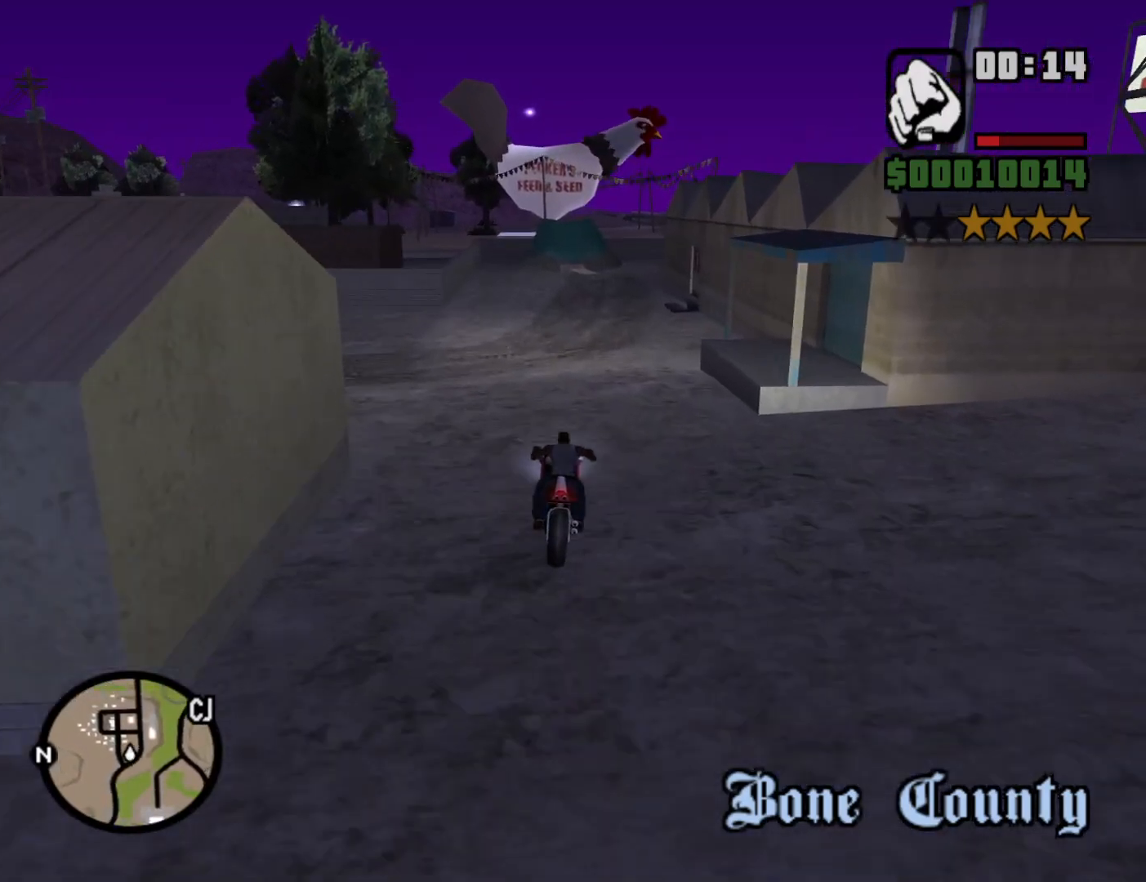
{"keys": ["w"], "mouse": [], "events": [[50, "2", "up"], [150, "2", "down"], [200, "d", "down"], [250, "2", "up"], [300, "d", "up"], [333, "2", "down"], [433, "2", "up"]]}
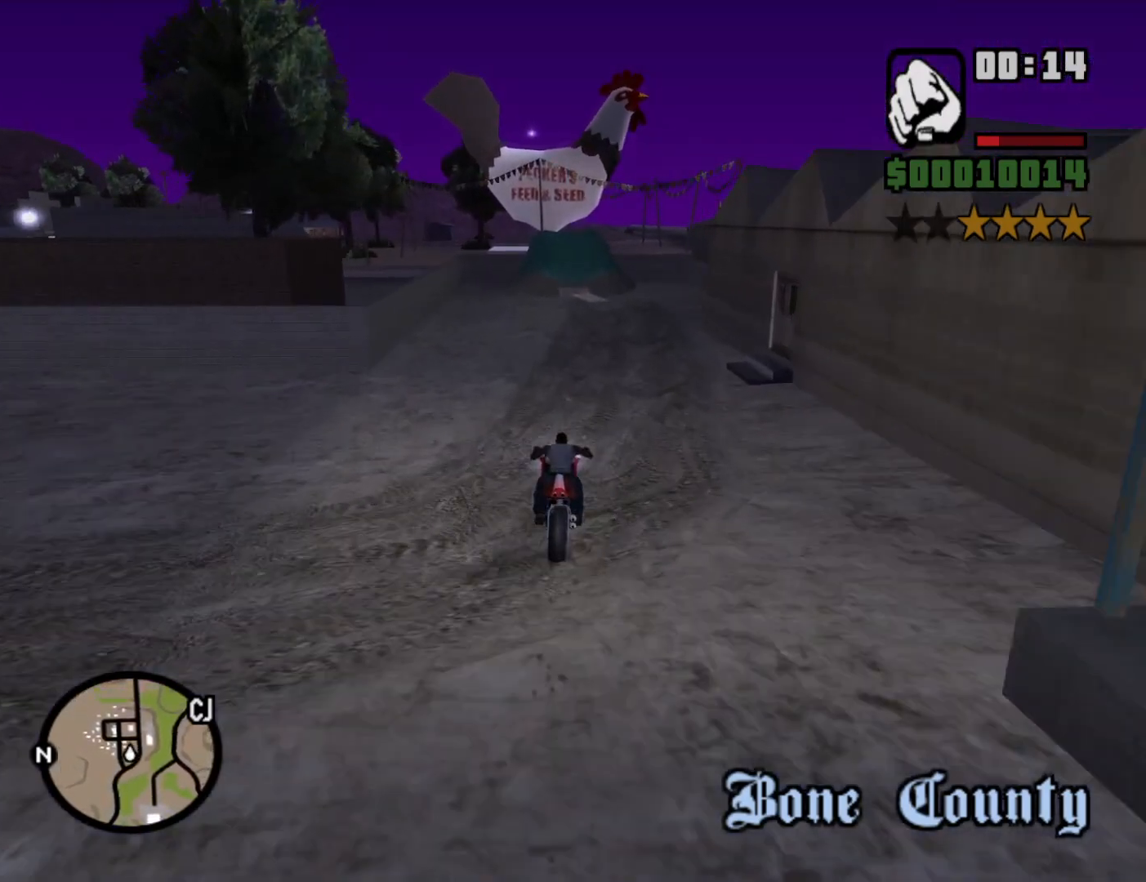
{"keys": ["2", "w"], "mouse": [], "events": [[33, "2", "down"], [117, "2", "up"], [167, "2", "down"], [267, "2", "up"], [317, "d", "down"], [367, "2", "down"], [367, "d", "up"], [450, "2", "up"], [500, "2", "down"]]}
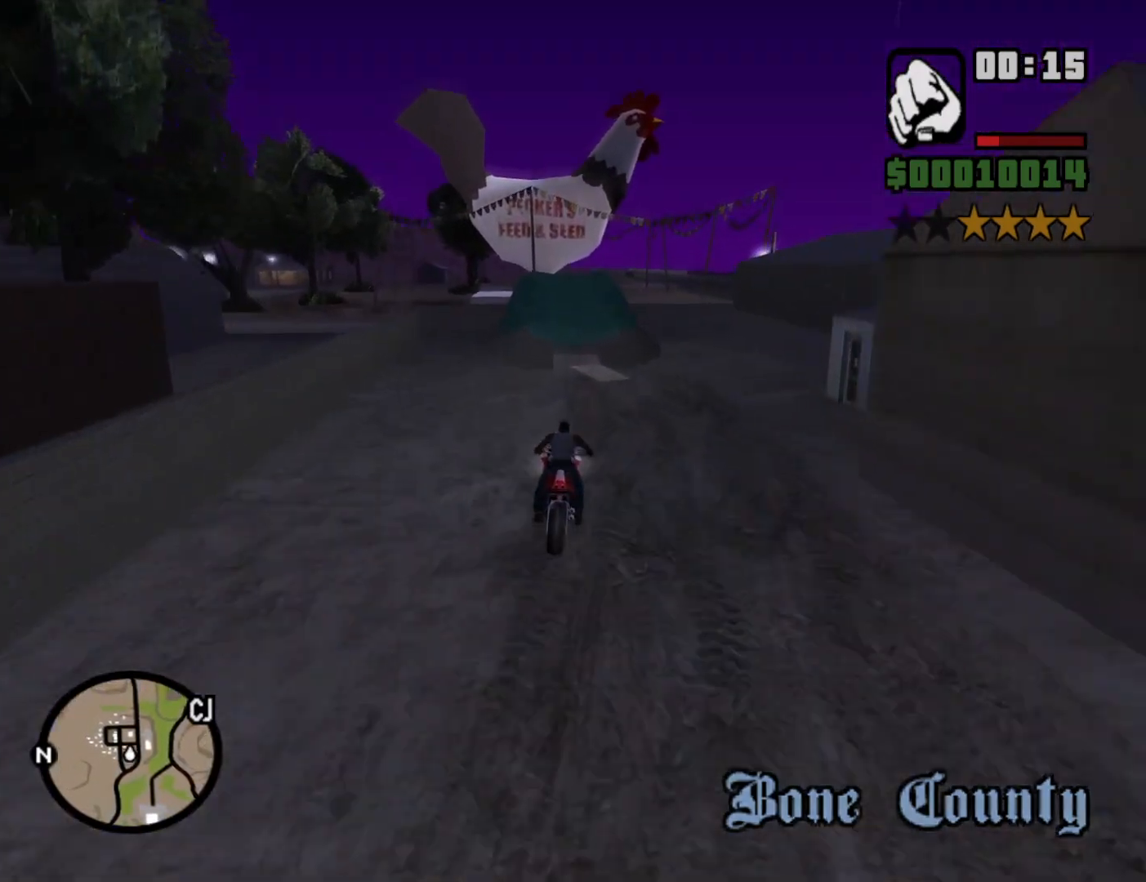
{"keys": ["5", "w"], "mouse": [], "events": [[133, "2", "up"], [233, "a", "down"], [317, "5", "down"], [367, "a", "up"]]}
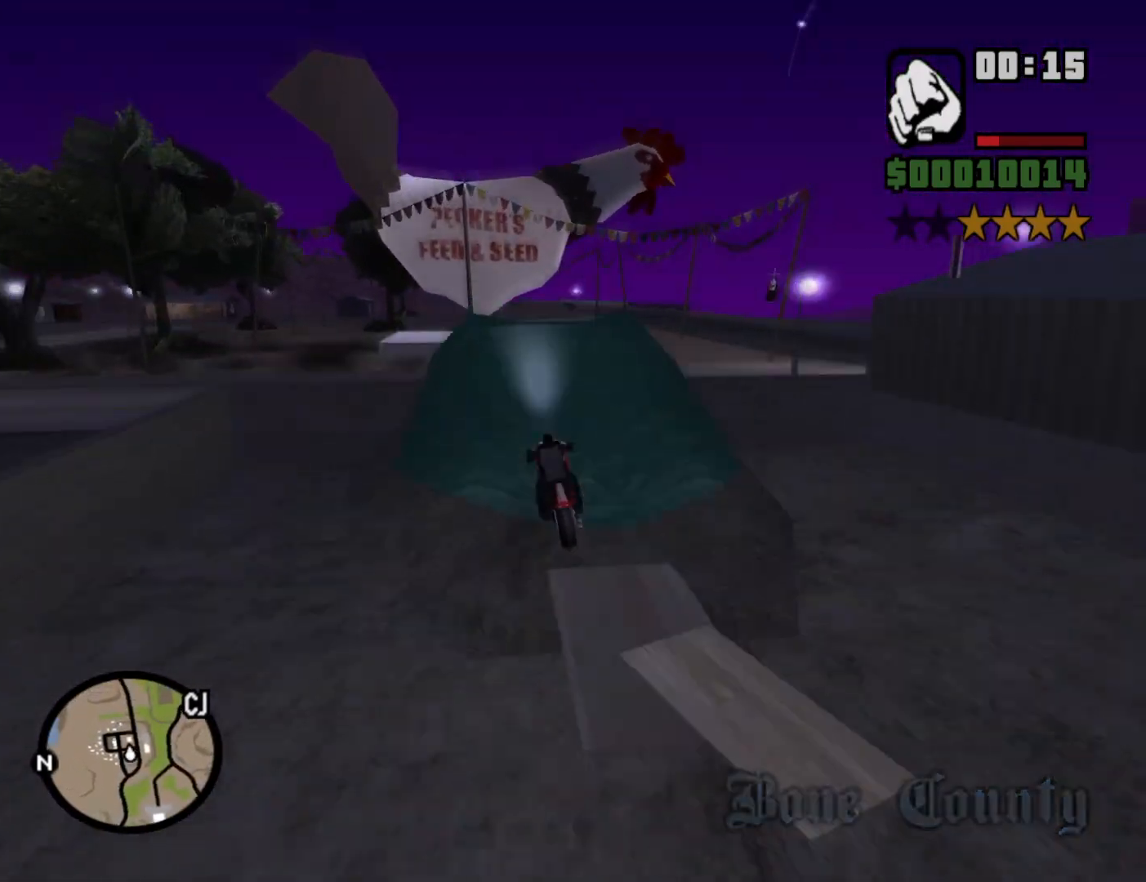
{"keys": [], "mouse": [], "events": [[50, "w", "up"], [350, "5", "up"]]}
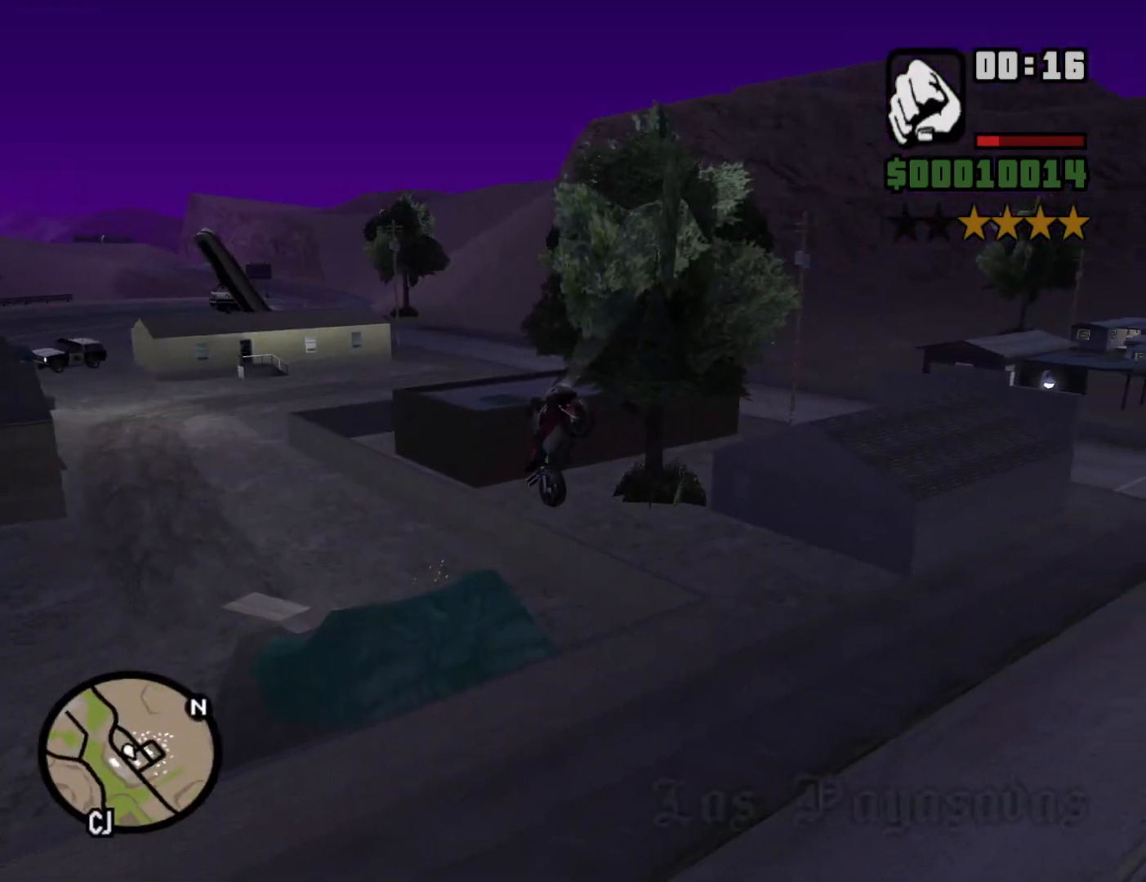
{"keys": [], "mouse": [], "events": [[167, "2", "down"], [317, "2", "up"], [350, "2", "down"], [500, "2", "up"]]}
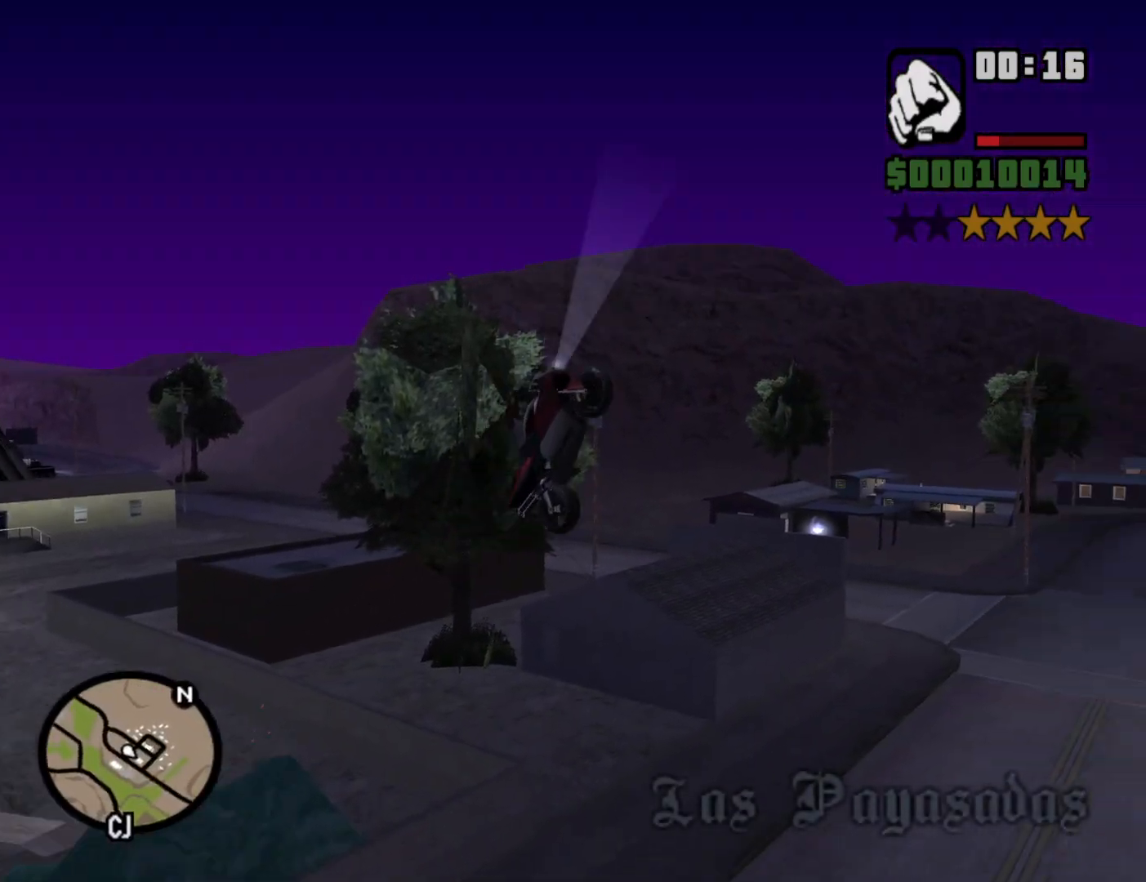
{"keys": ["2"], "mouse": [], "events": [[33, "2", "down"], [183, "2", "up"], [233, "2", "down"], [317, "2", "up"], [417, "2", "down"]]}
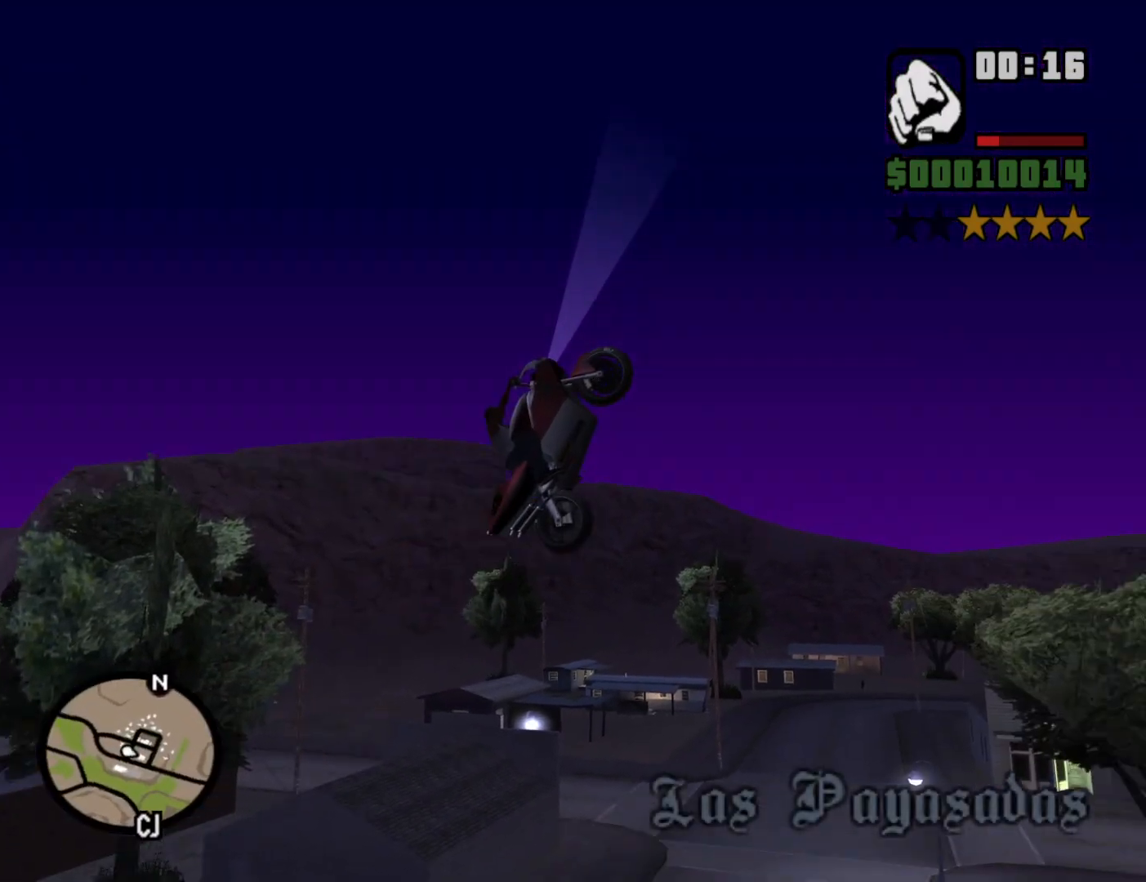
{"keys": ["space"], "mouse": [], "events": [[17, "2", "up"], [117, "2", "down"], [200, "2", "up"], [433, "space", "down"]]}
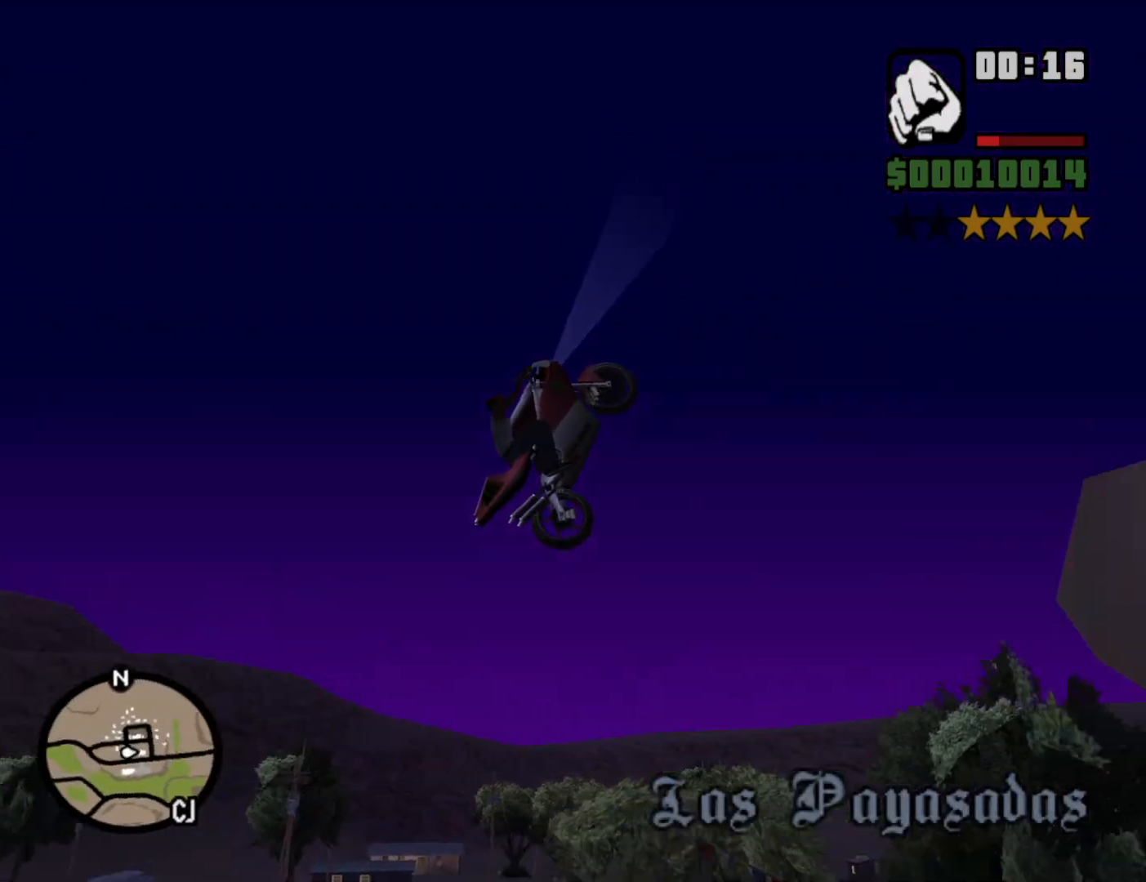
{"keys": ["space"], "mouse": [], "events": []}
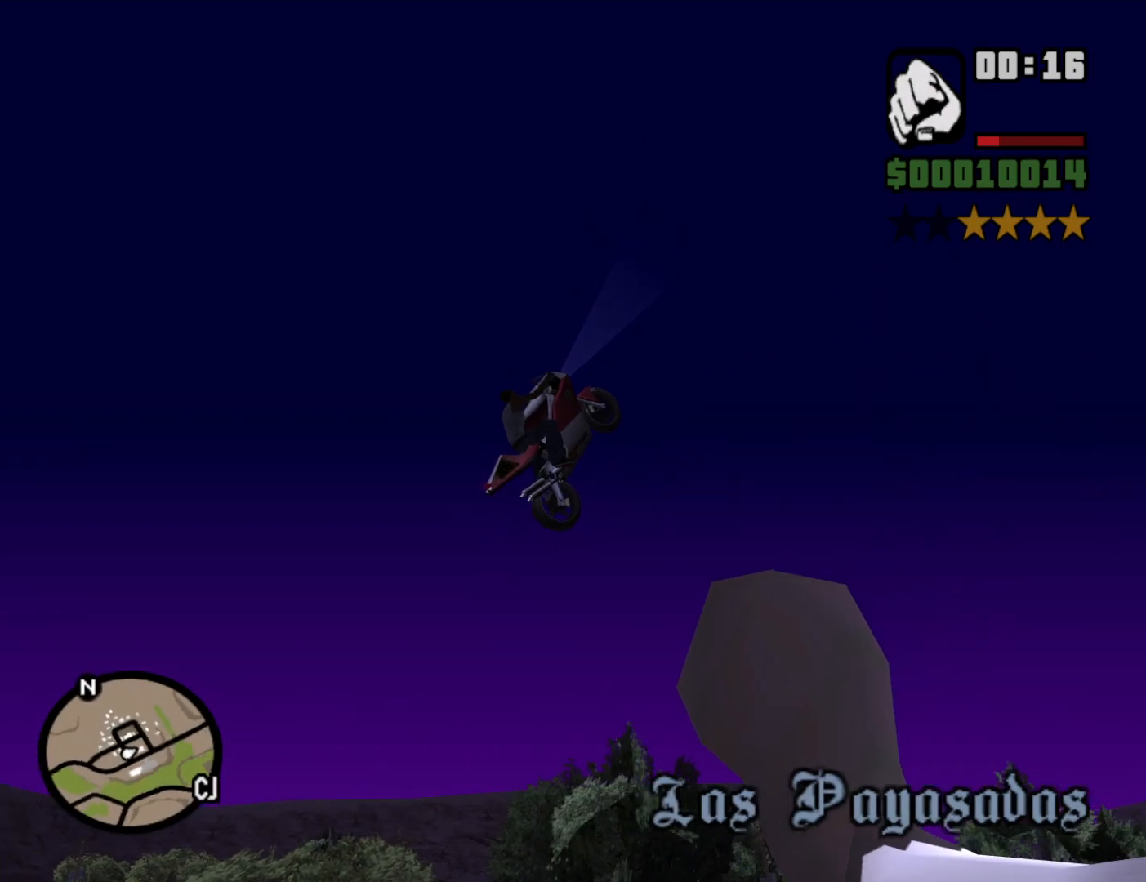
{"keys": ["space"], "mouse": [], "events": []}
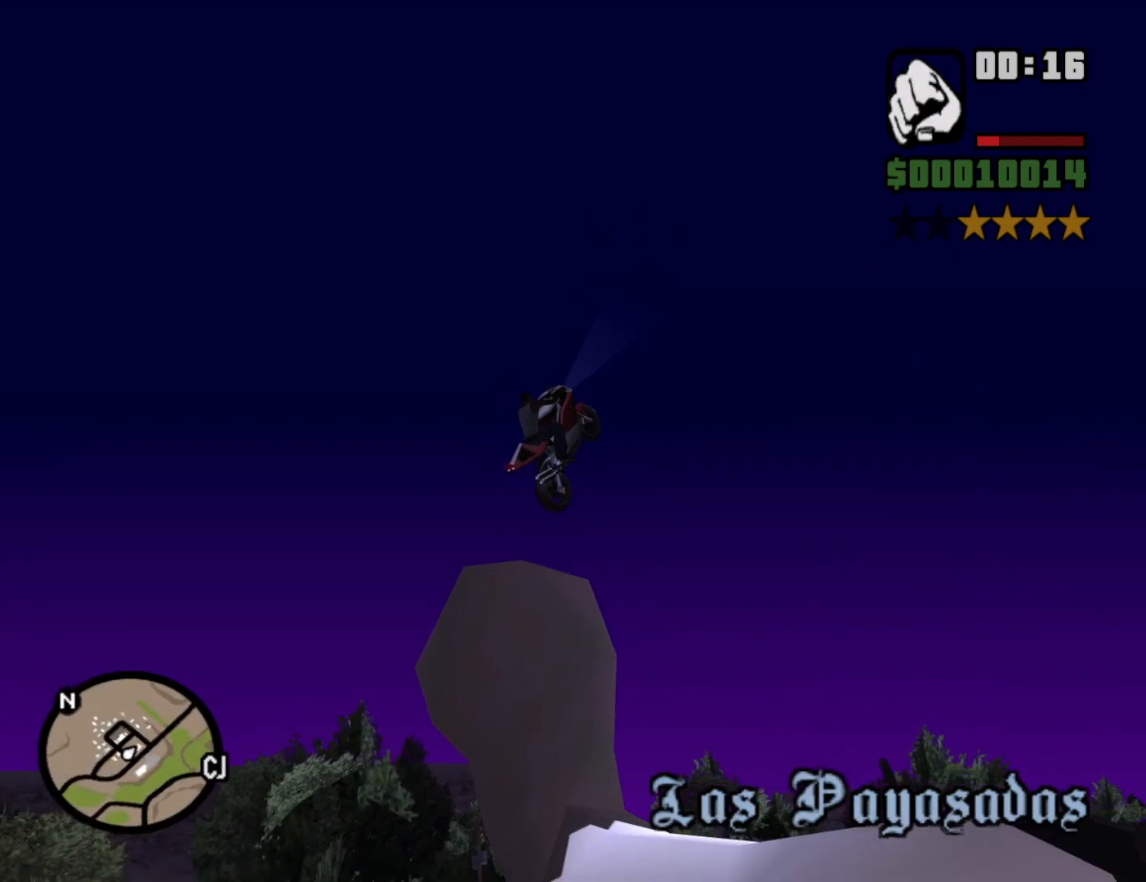
{"keys": ["2", "space"], "mouse": [], "events": [[383, "2", "down"]]}
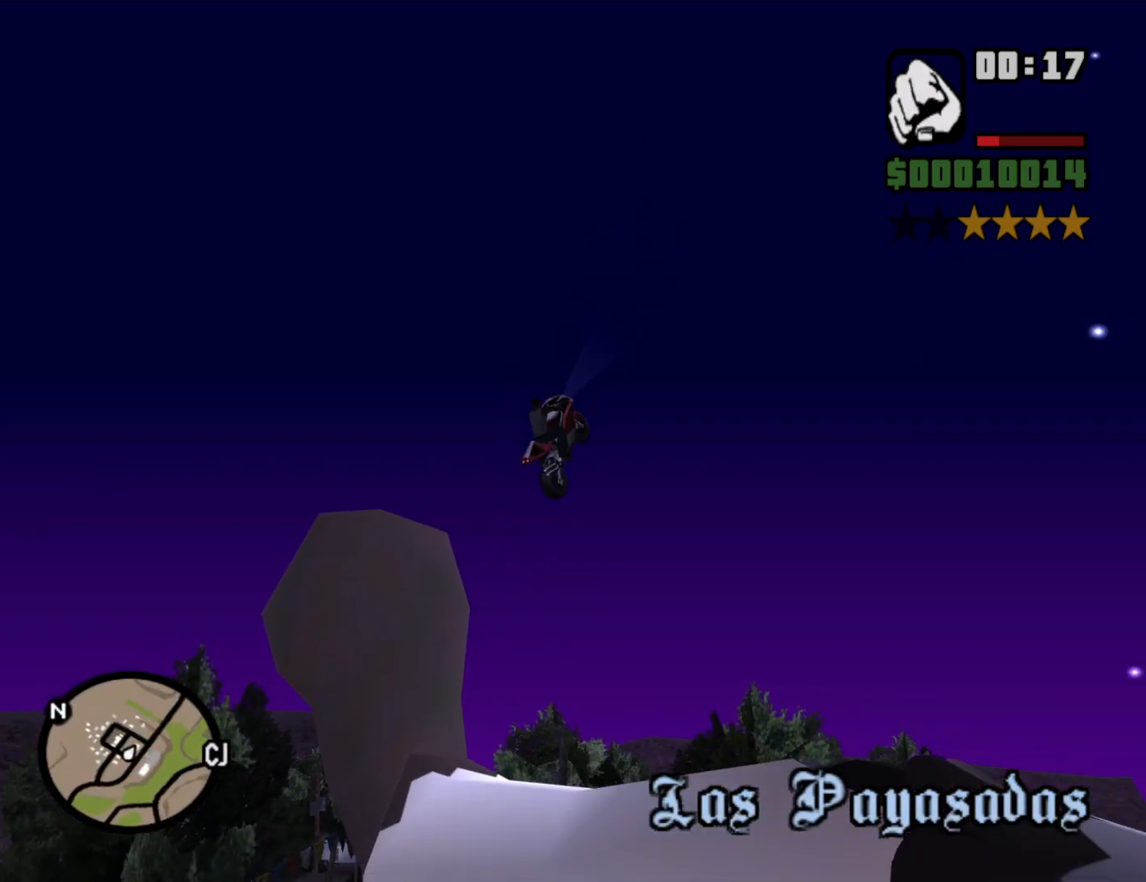
{"keys": ["2"], "mouse": [], "events": [[167, "space", "up"]]}
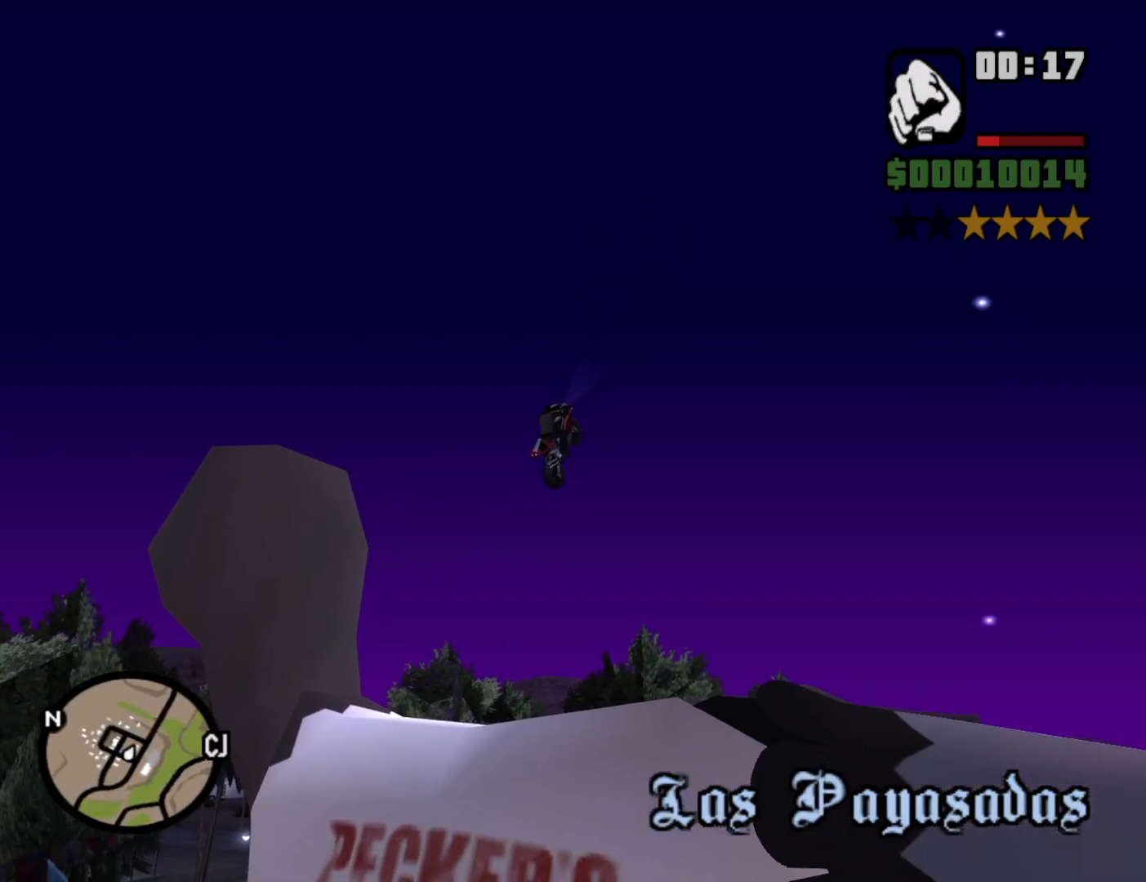
{"keys": [], "mouse": [], "events": [[417, "2", "up"]]}
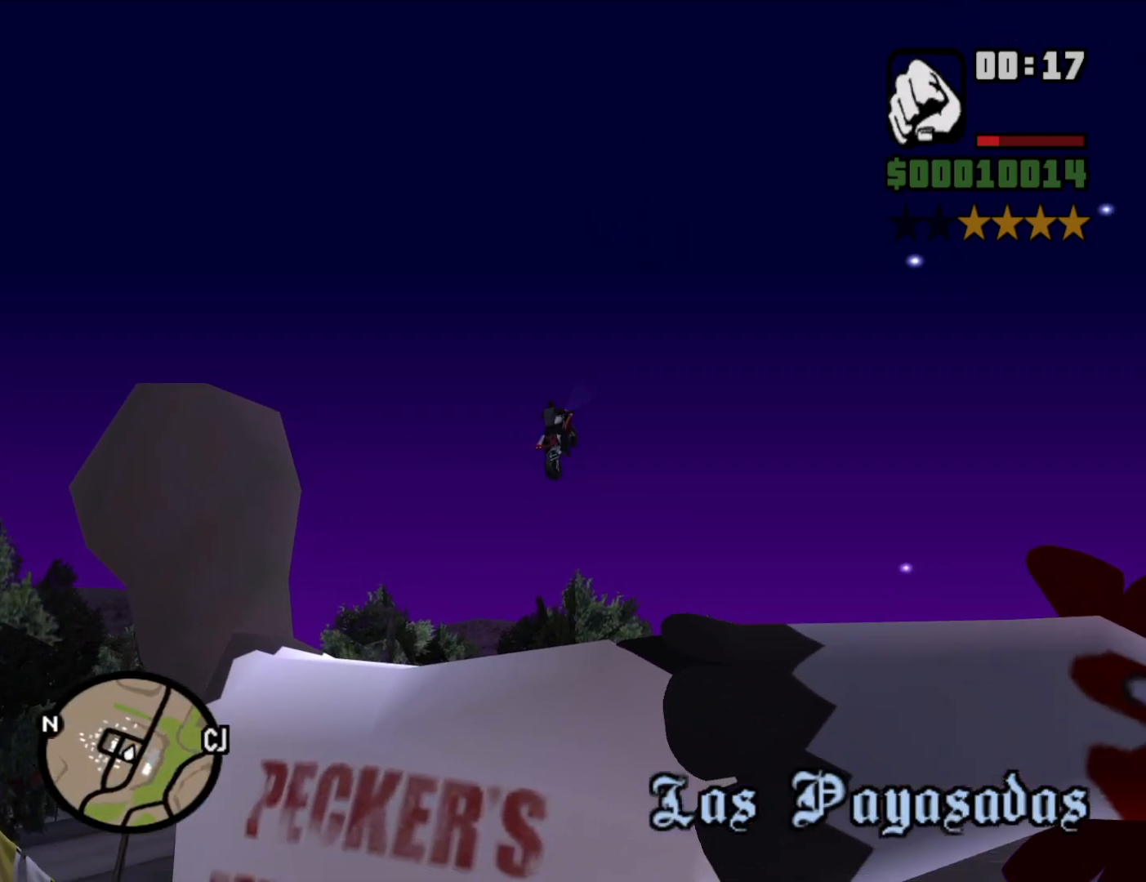
{"keys": [], "mouse": [], "events": [[300, "5", "down"], [350, "5", "up"]]}
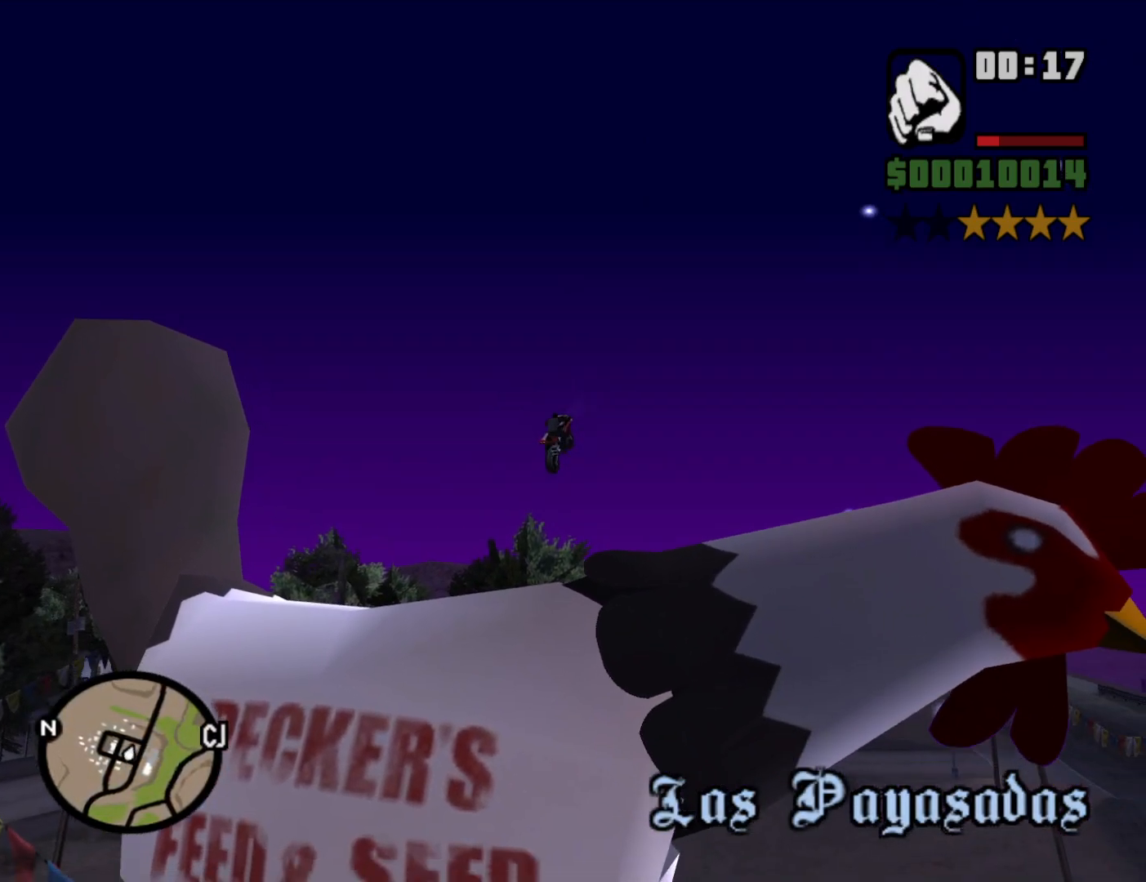
{"keys": [], "mouse": [], "events": []}
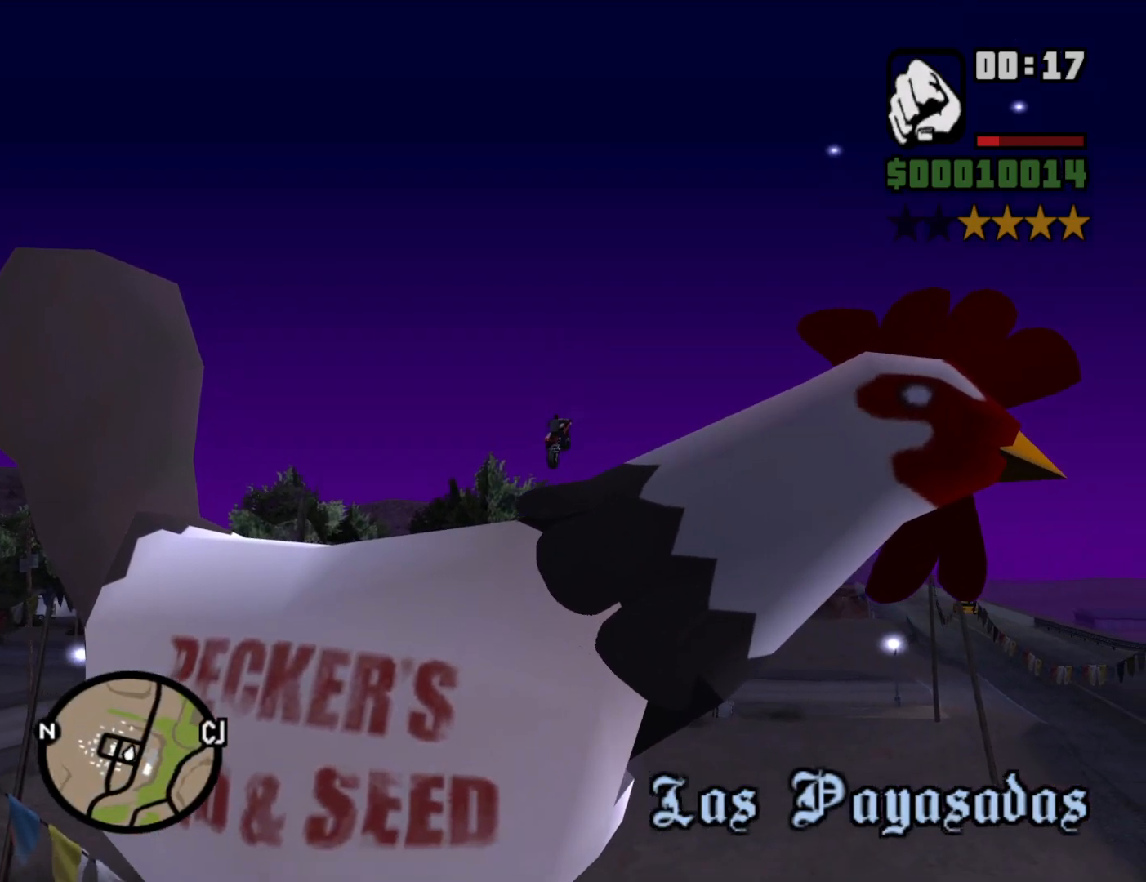
{"keys": [], "mouse": [], "events": []}
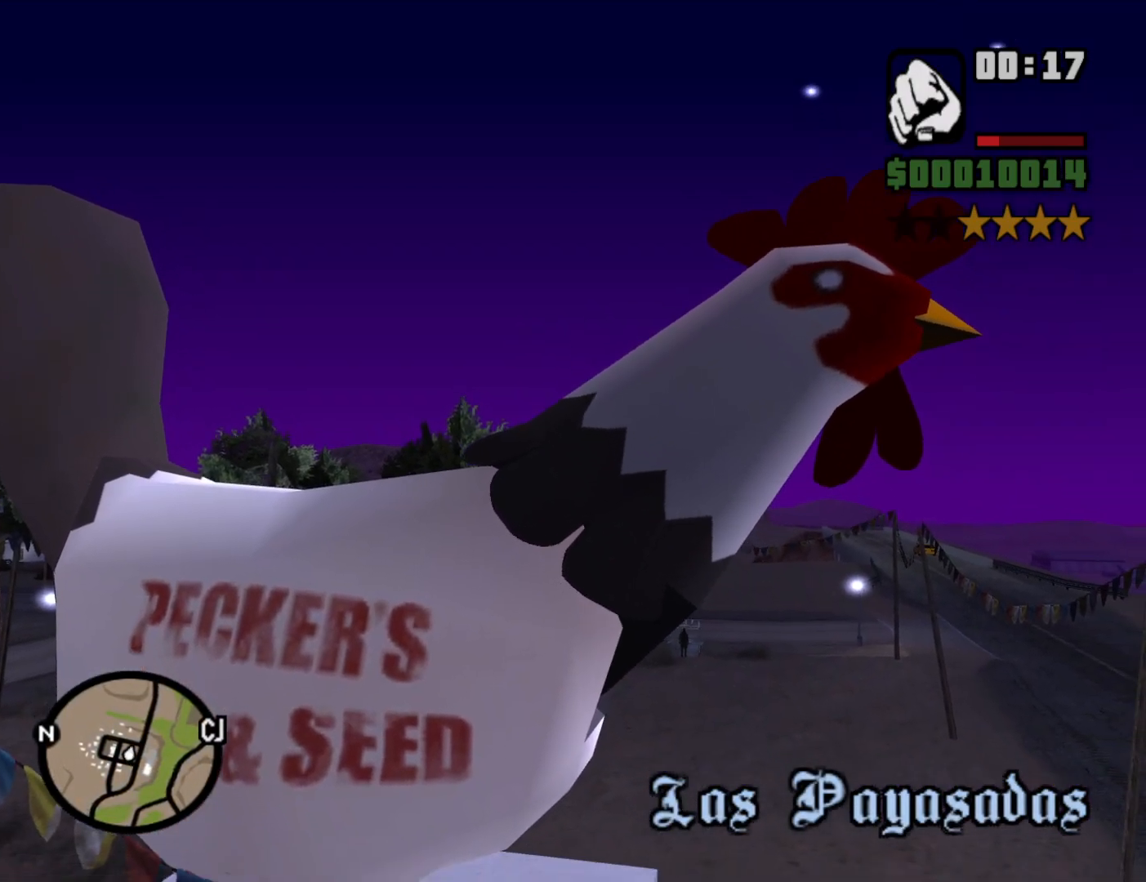
{"keys": [], "mouse": [], "events": []}
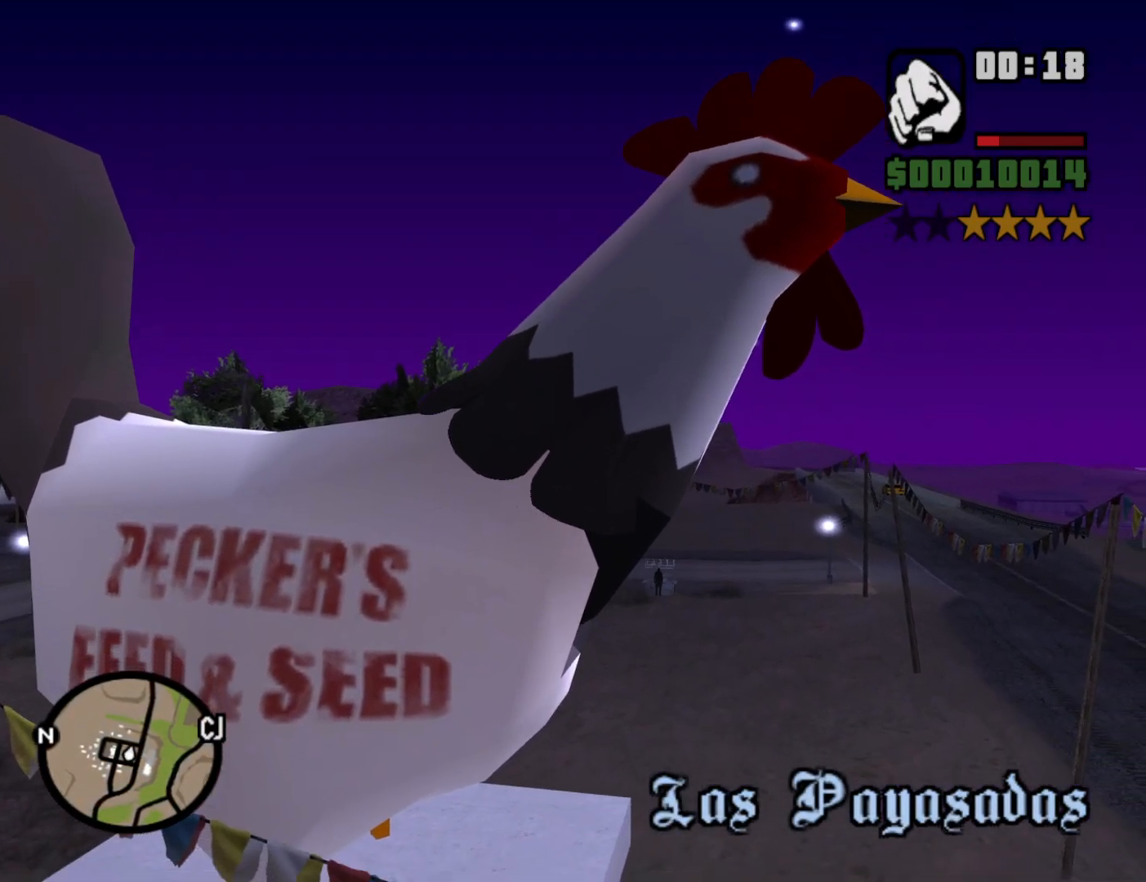
{"keys": ["space"], "mouse": [], "events": [[500, "space", "down"]]}
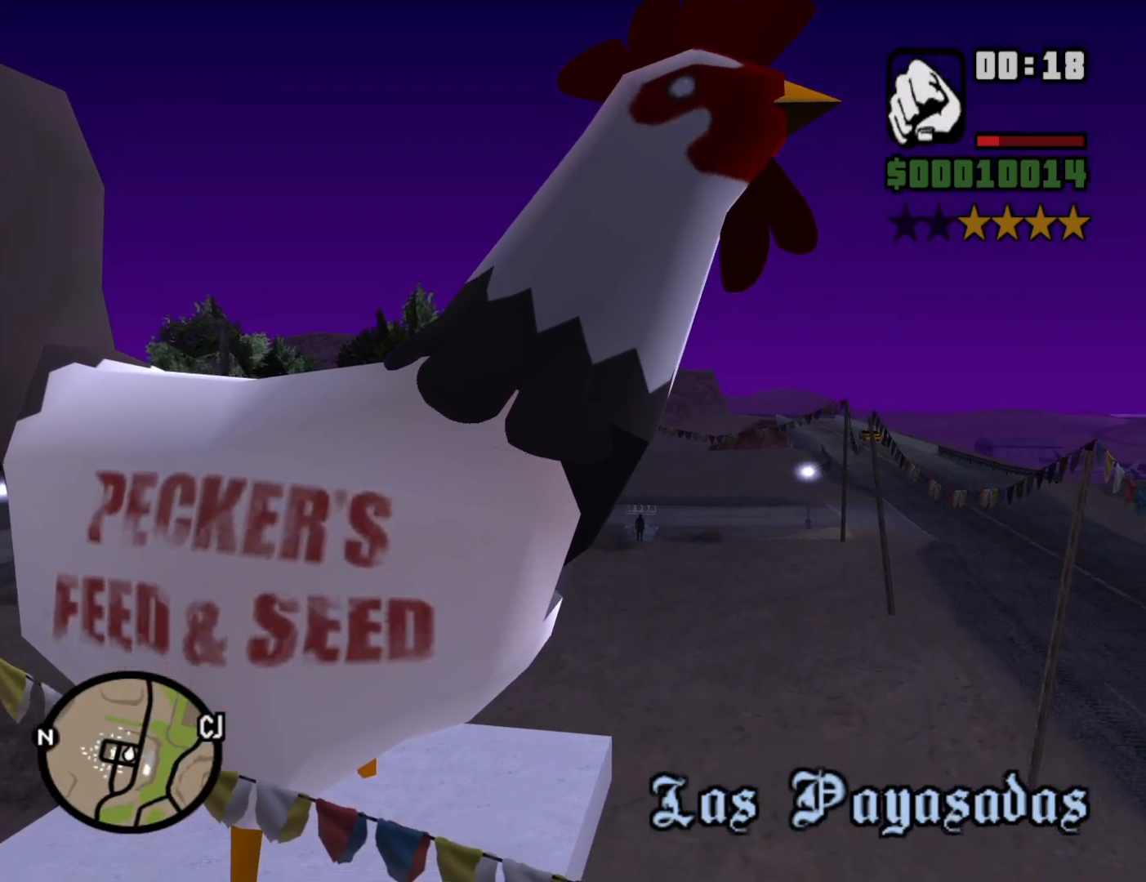
{"keys": ["d", "space"], "mouse": [], "events": [[317, "d", "down"]]}
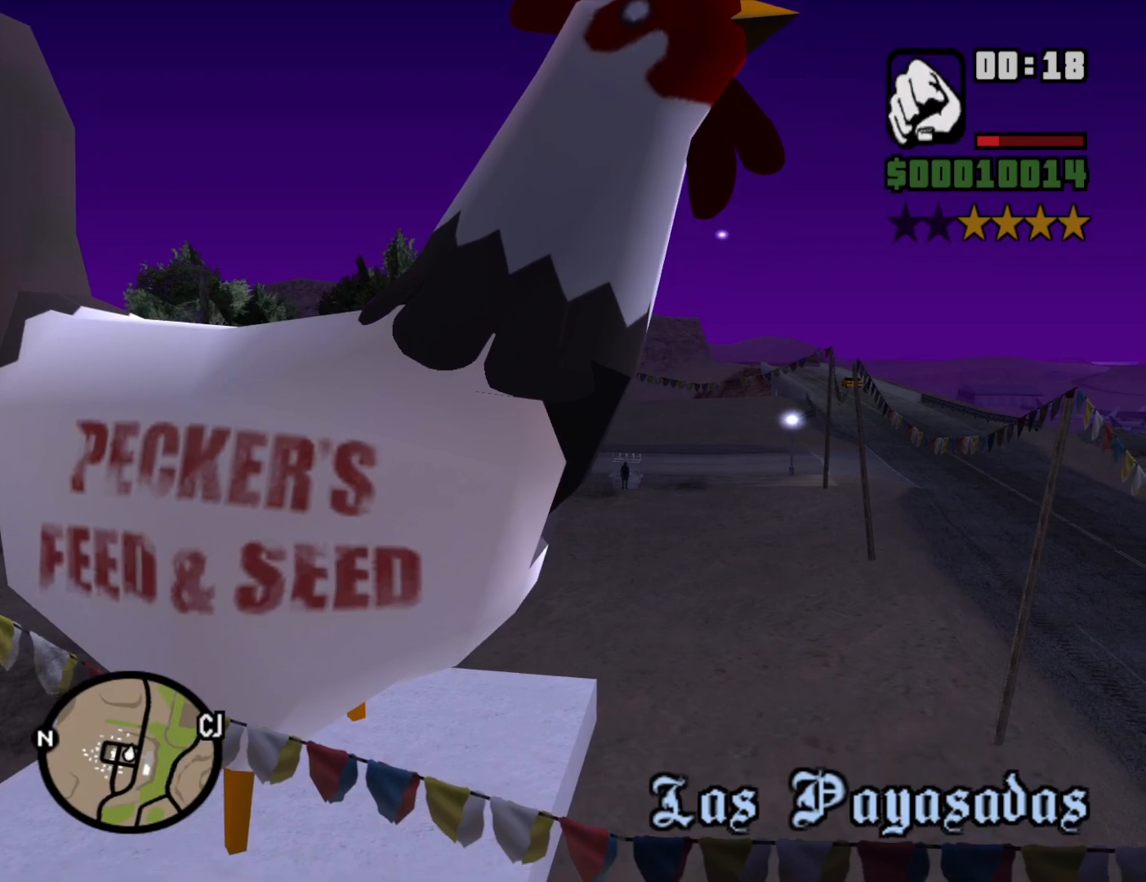
{"keys": ["d", "space"], "mouse": [], "events": []}
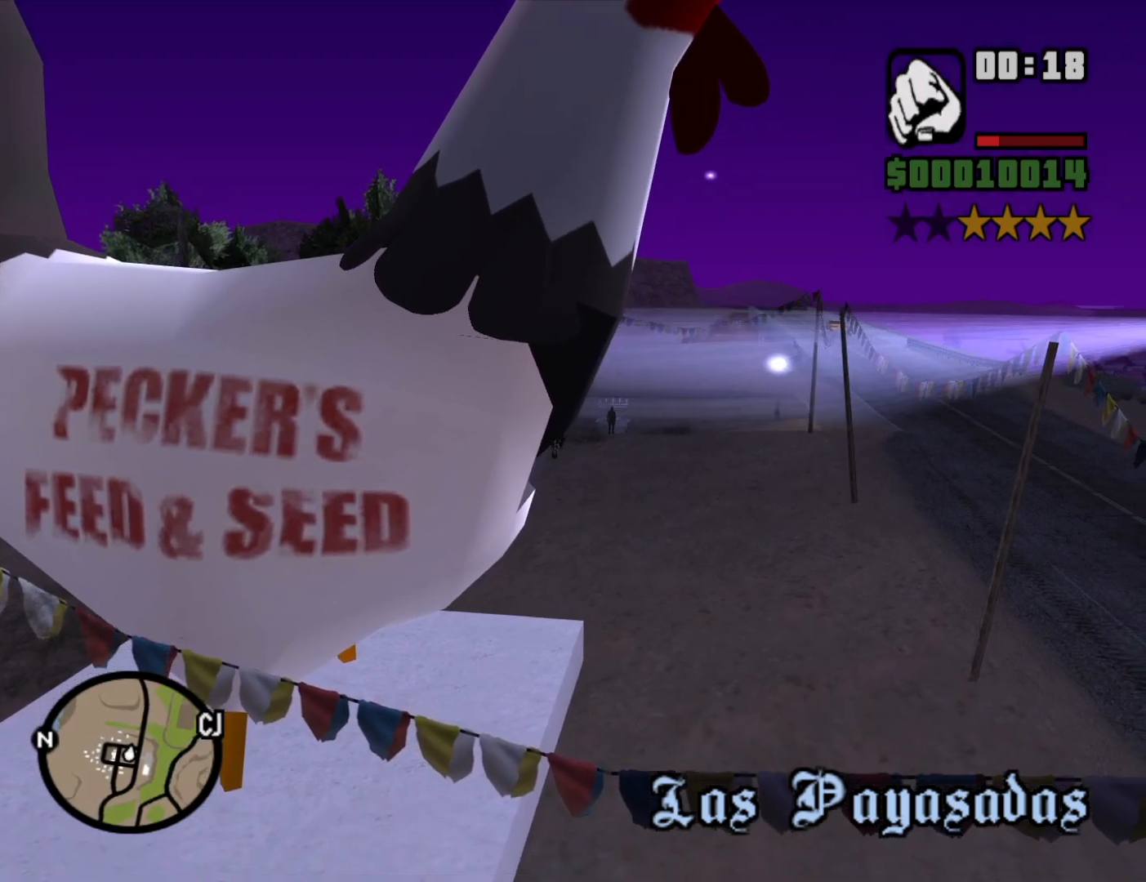
{"keys": ["d", "space"], "mouse": [], "events": []}
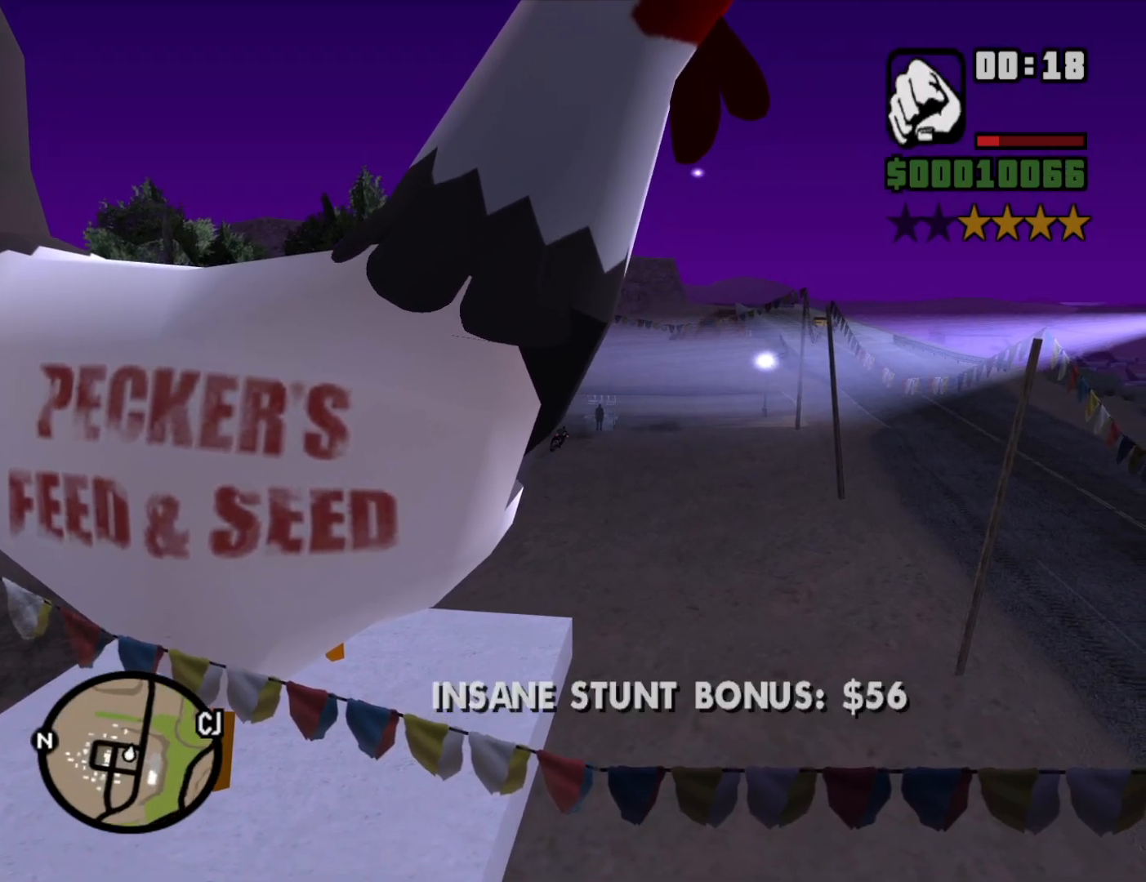
{"keys": ["d", "space"], "mouse": [], "events": []}
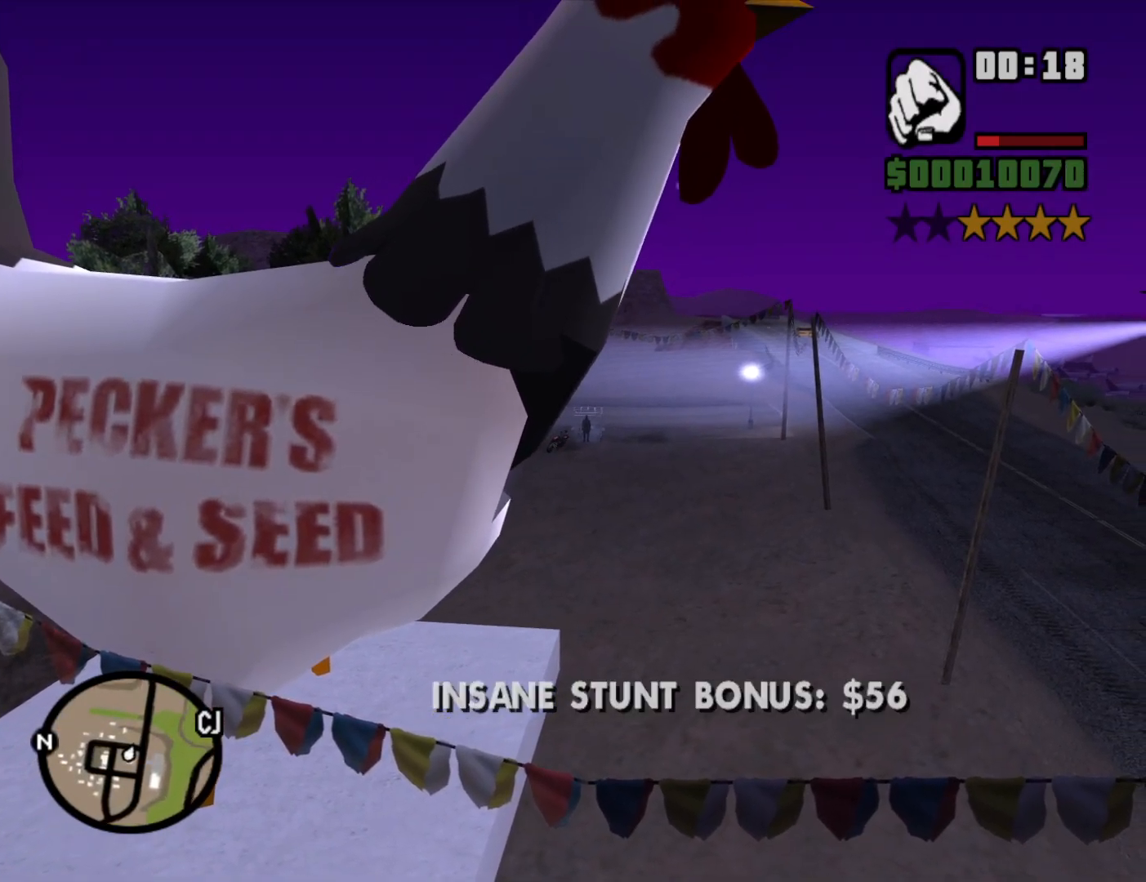
{"keys": ["d"], "mouse": [], "events": [[483, "space", "up"]]}
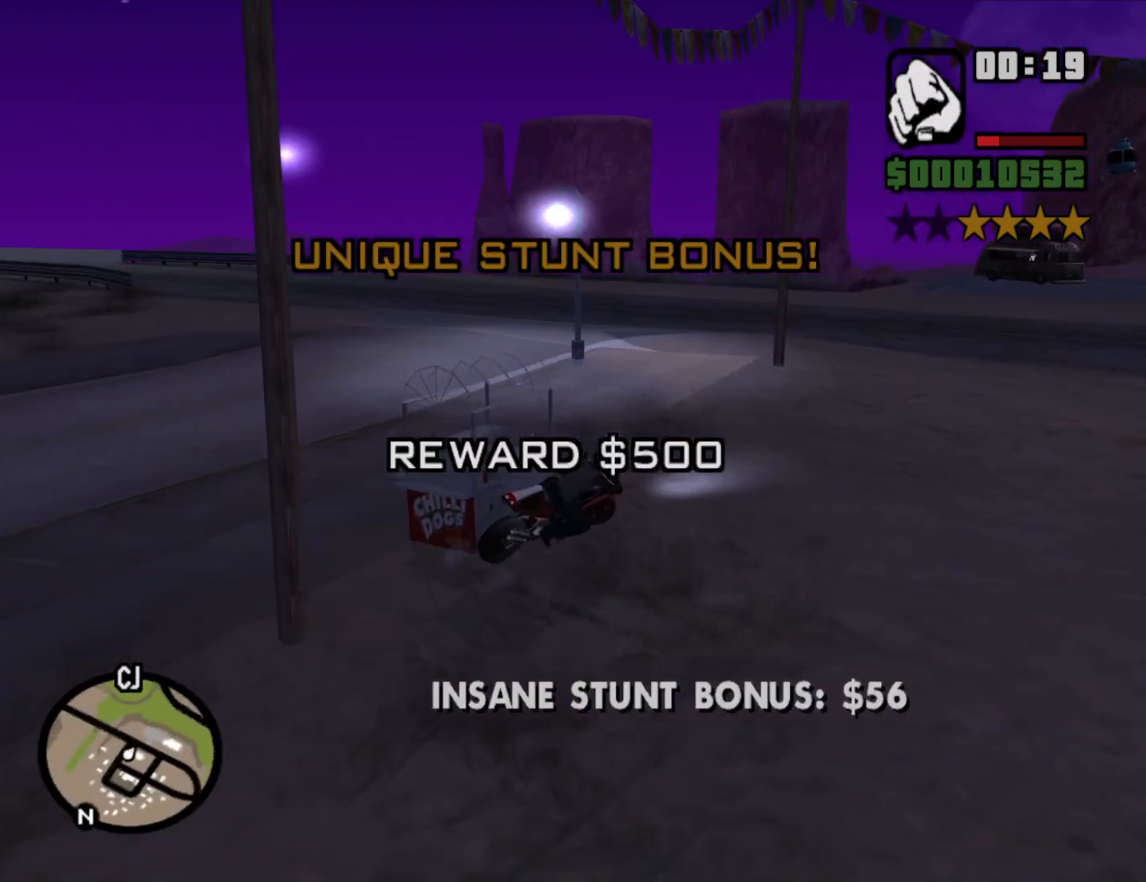
{"keys": ["d", "w"], "mouse": [], "events": [[217, "w", "down"], [350, "2", "down"], [400, "2", "up"]]}
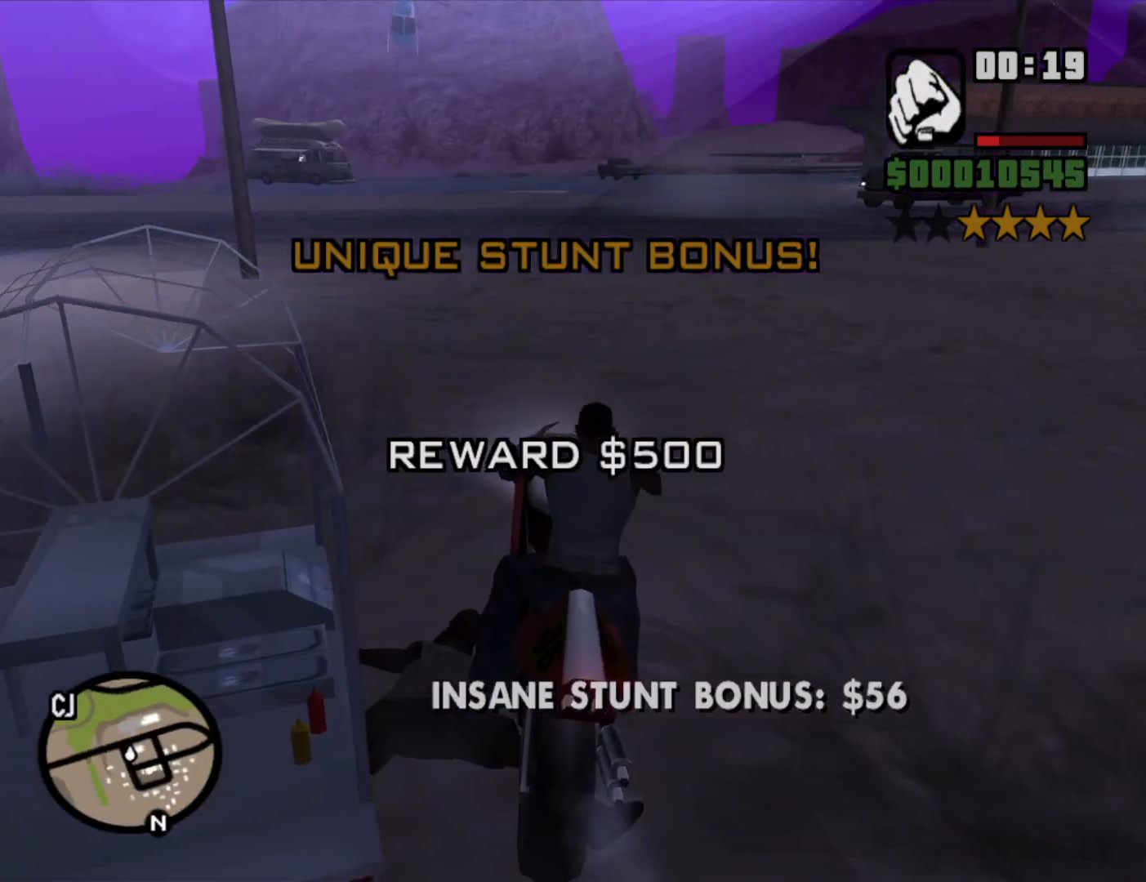
{"keys": ["d", "w"], "mouse": [], "events": [[50, "2", "down"], [133, "2", "up"], [183, "2", "down"], [333, "2", "up"]]}
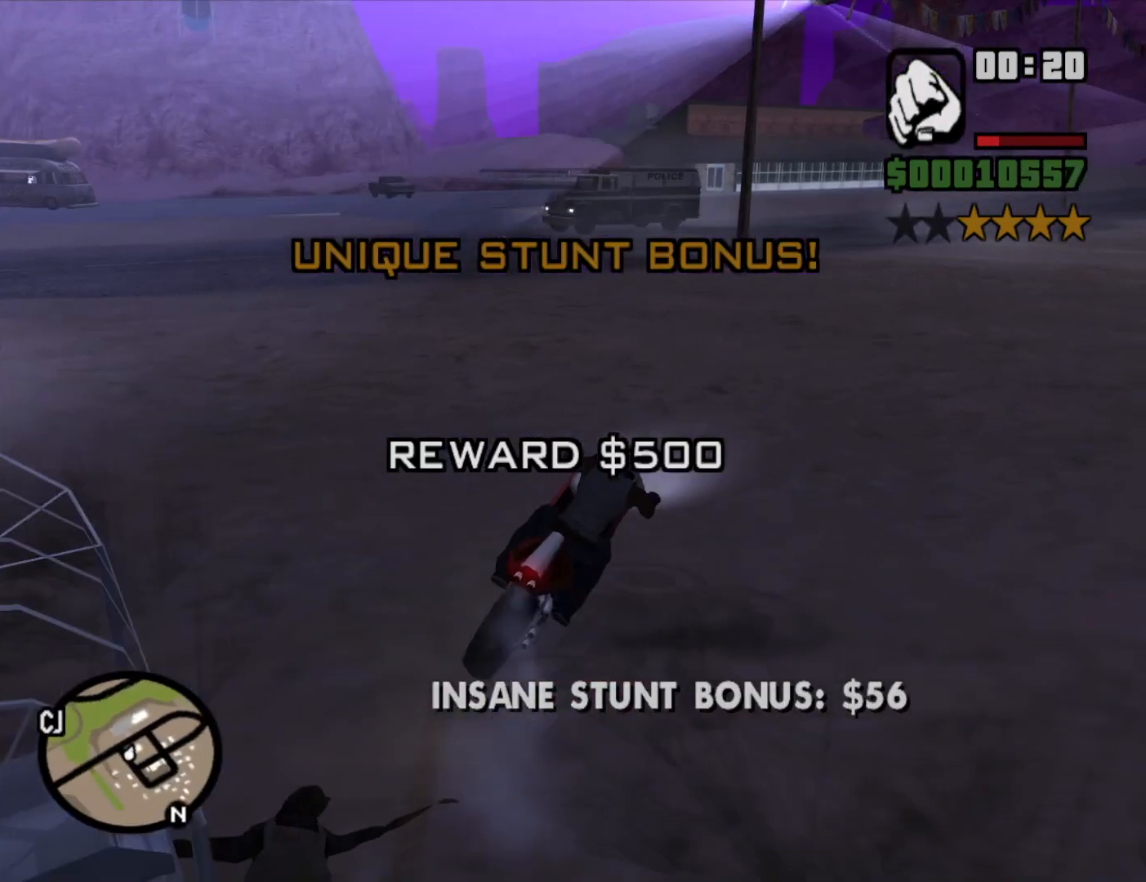
{"keys": ["a", "w"], "mouse": [], "events": [[50, "2", "down"], [200, "2", "up"], [283, "d", "up"], [350, "2", "down"], [350, "a", "down"], [433, "2", "up"]]}
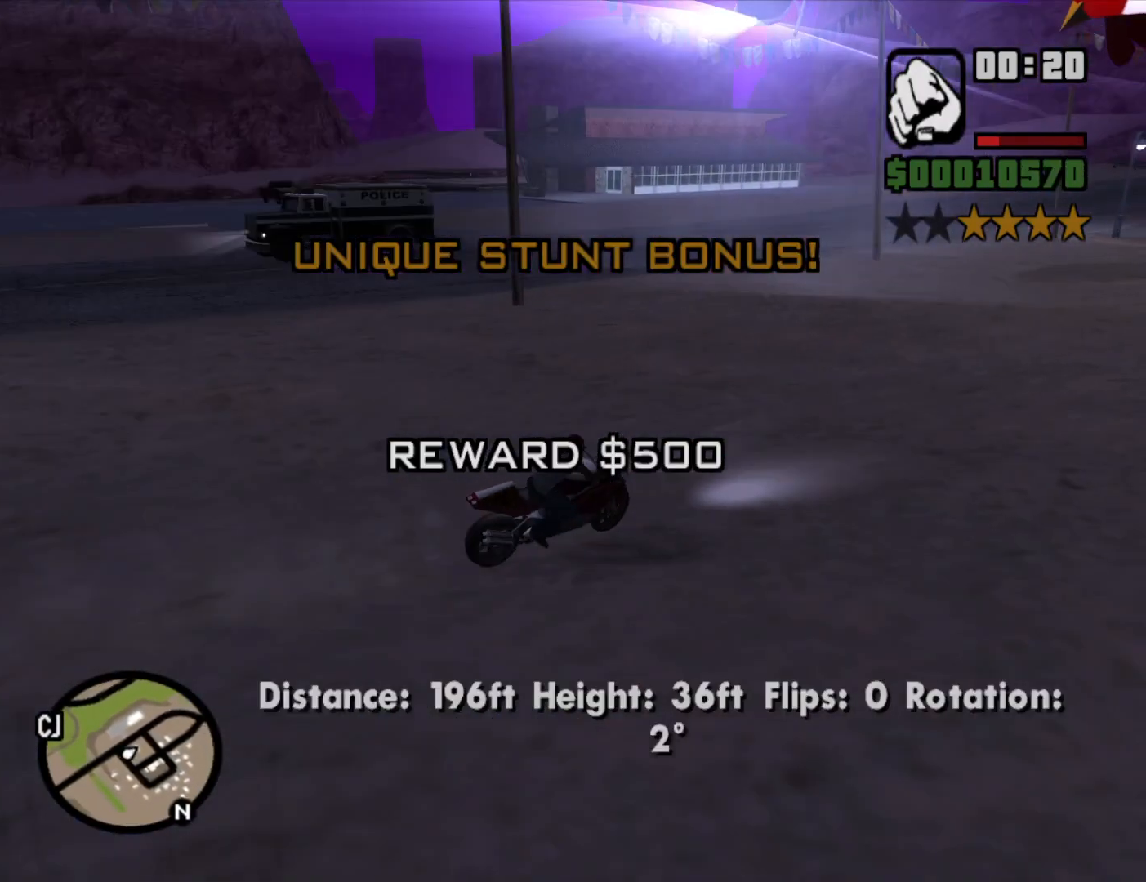
{"keys": ["a", "w"], "mouse": [], "events": [[167, "w", "up"], [400, "w", "down"]]}
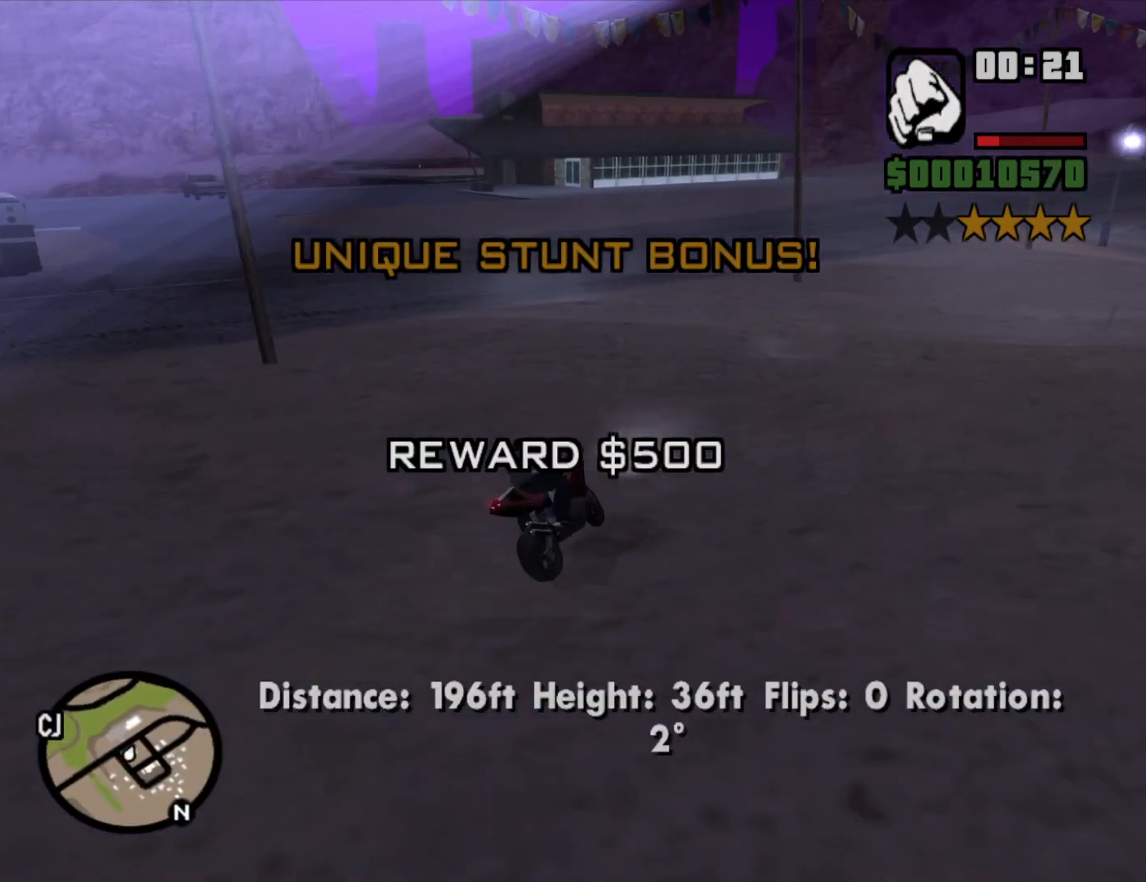
{"keys": ["w"], "mouse": [], "events": [[50, "2", "down"], [83, "2", "up"], [133, "a", "up"], [267, "2", "down"], [317, "d", "down"], [367, "2", "up"], [467, "d", "up"]]}
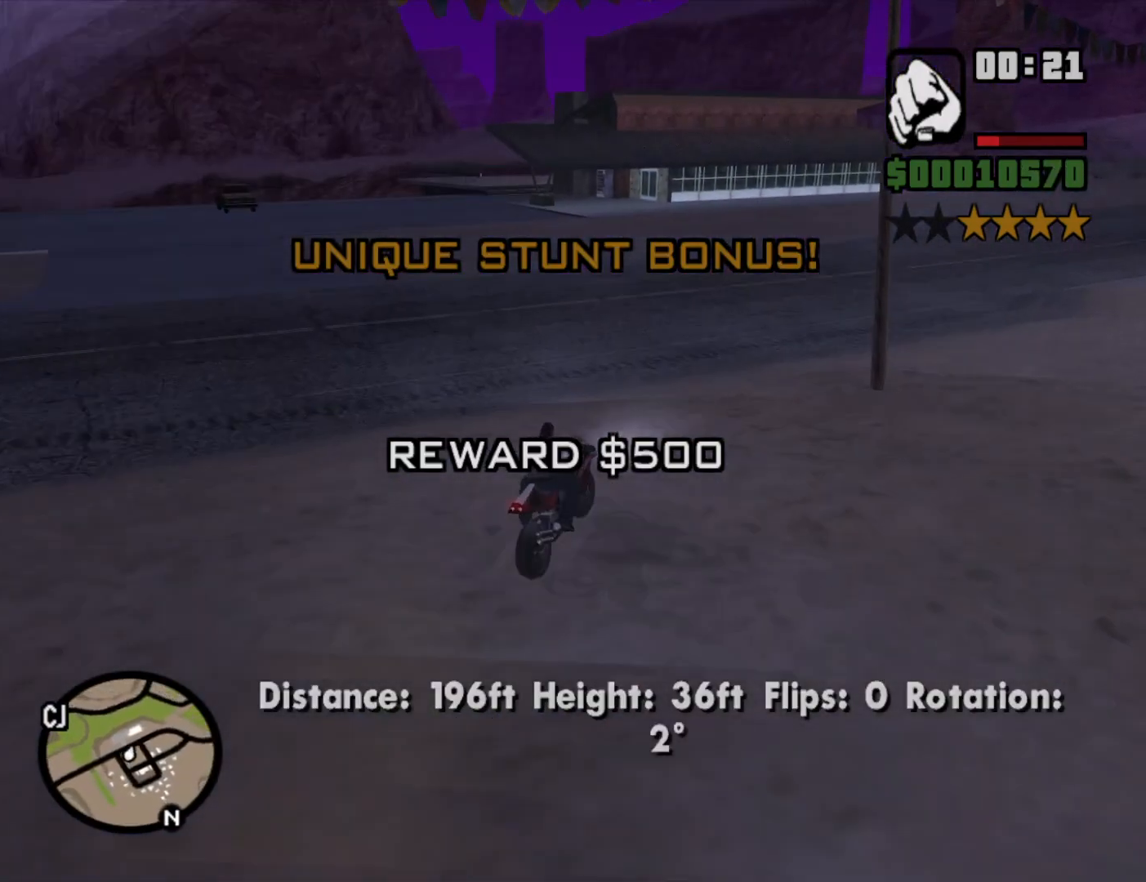
{"keys": [], "mouse": [], "events": [[50, "a", "down"], [117, "w", "up"], [383, "a", "up"]]}
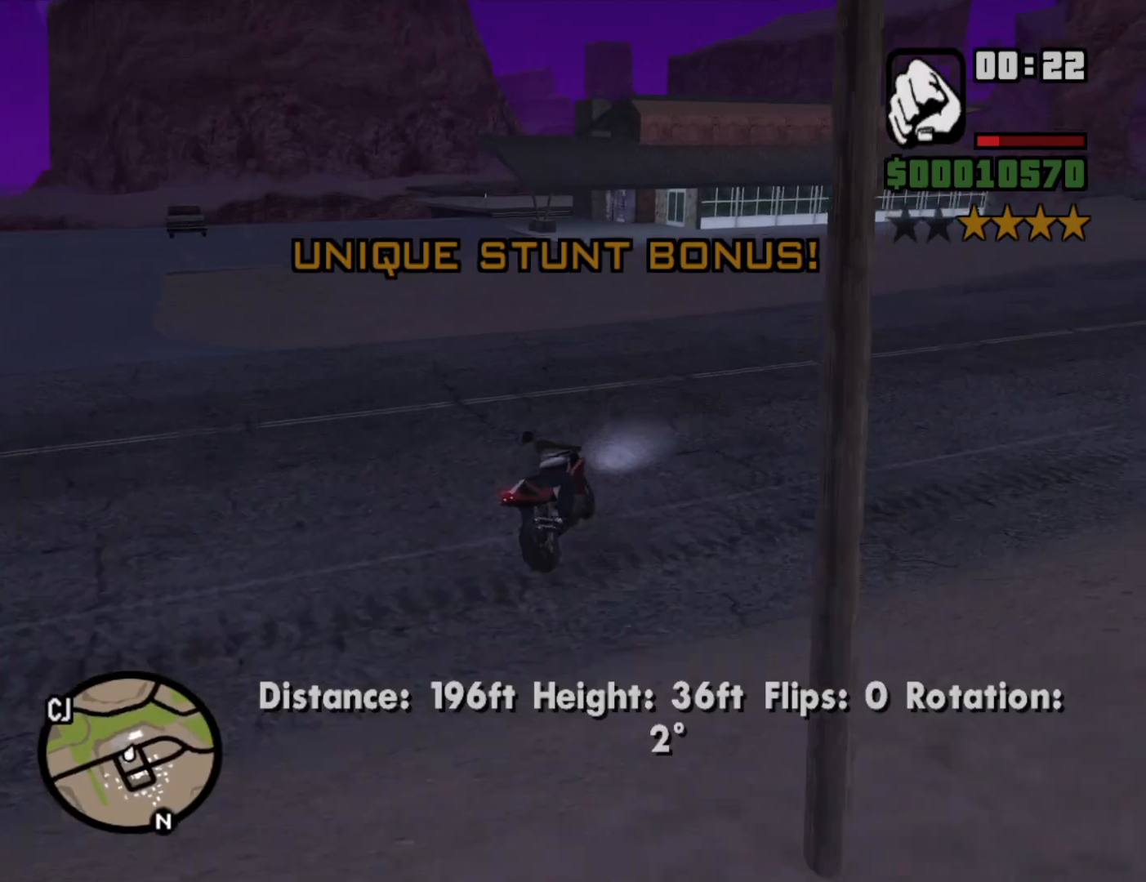
{"keys": [], "mouse": [], "events": [[67, "2", "down"], [67, "a", "down"], [117, "w", "down"], [167, "2", "up"], [300, "w", "up"], [500, "a", "up"]]}
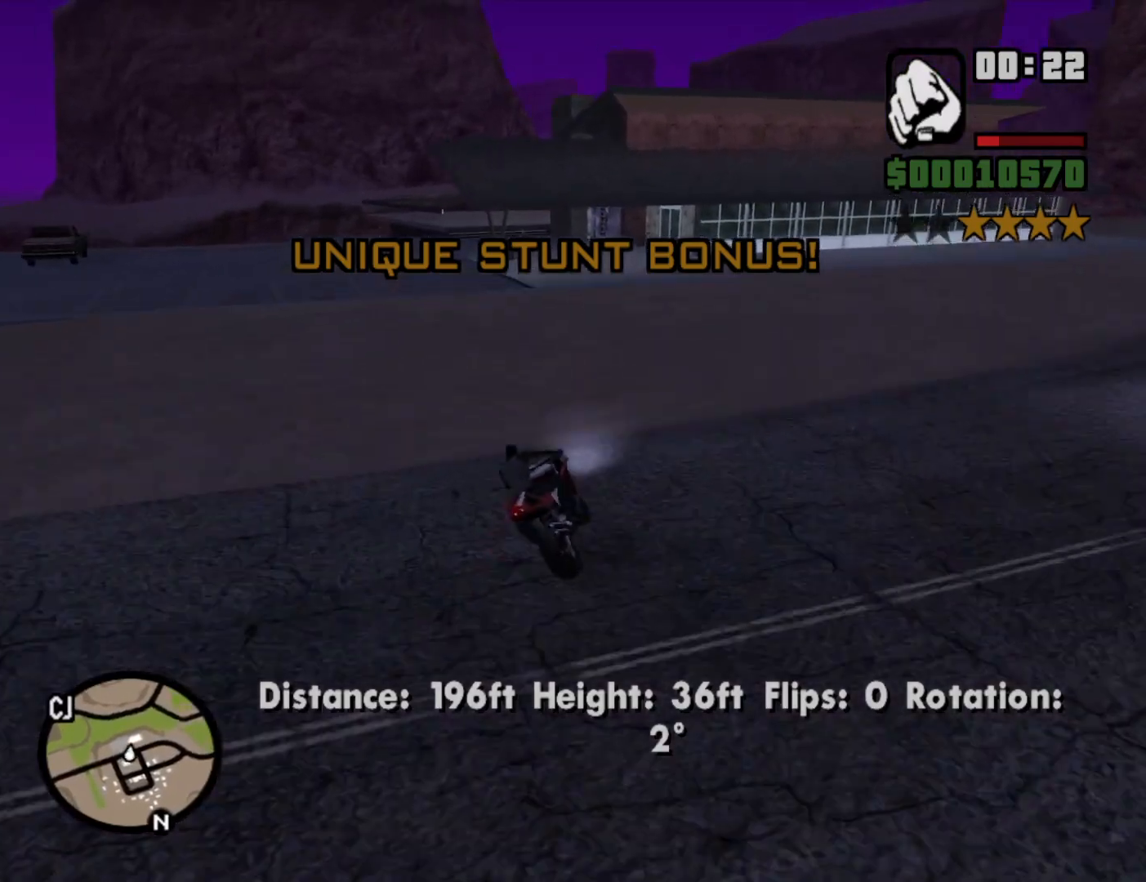
{"keys": ["w"], "mouse": [], "events": [[333, "2", "down"], [333, "w", "down"], [417, "2", "up"], [417, "a", "down"], [467, "a", "up"]]}